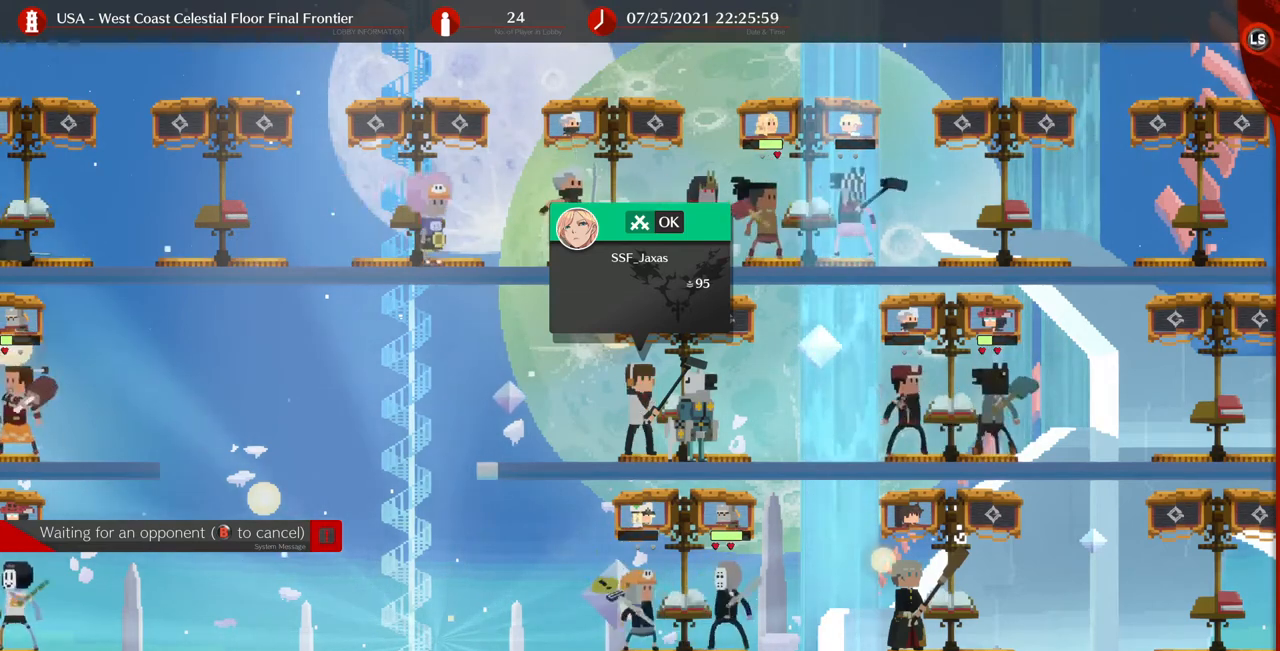
Gameplay with a controller (arcade stick); each line is a JSON object with the inputs held at the frame after it. "events" lists button and stick changes between this image and that frame as [ms after this image, input, new state], when the widget could be followed in between. Not read: L3 R3 SELECT START other_buttons.
{"buttons": ["DPAD_DOWN"], "events": [[120, "CIRCLE", "down"], [200, "CIRCLE", "up"], [200, "DPAD_DOWN", "down"], [400, "TRIANGLE", "down"], [480, "TRIANGLE", "up"]]}
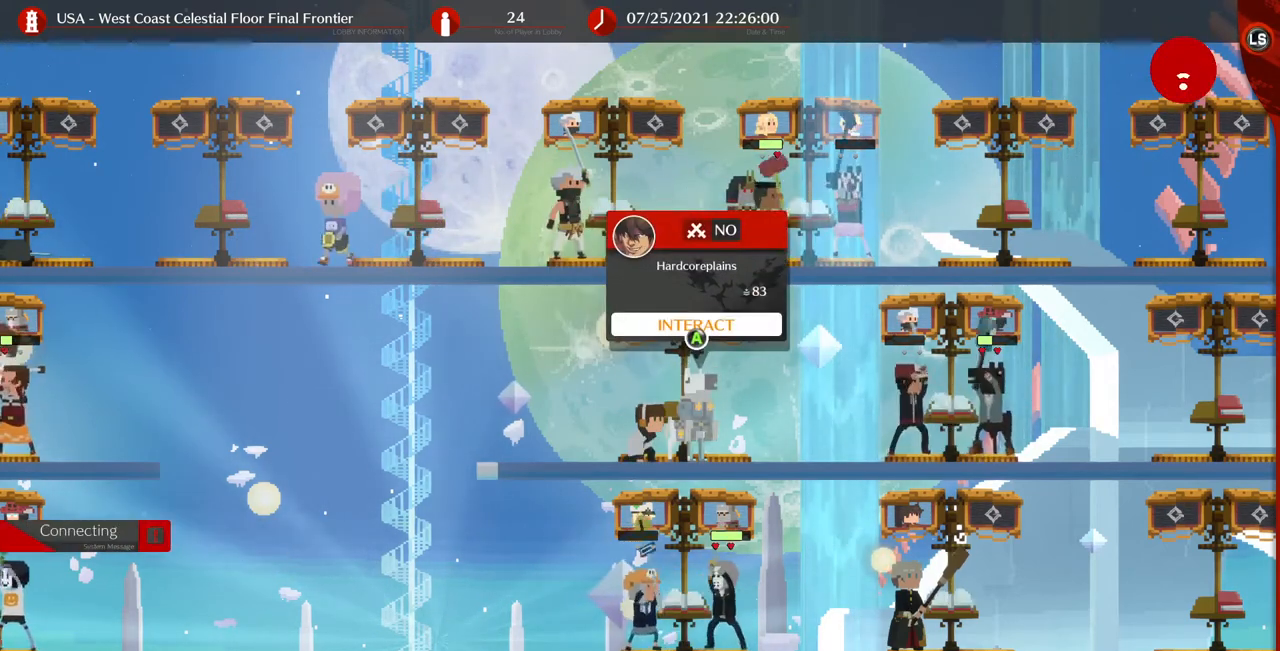
{"buttons": ["DPAD_RIGHT"], "events": [[240, "TRIANGLE", "down"], [360, "TRIANGLE", "up"], [440, "DPAD_DOWN", "up"], [440, "DPAD_RIGHT", "down"]]}
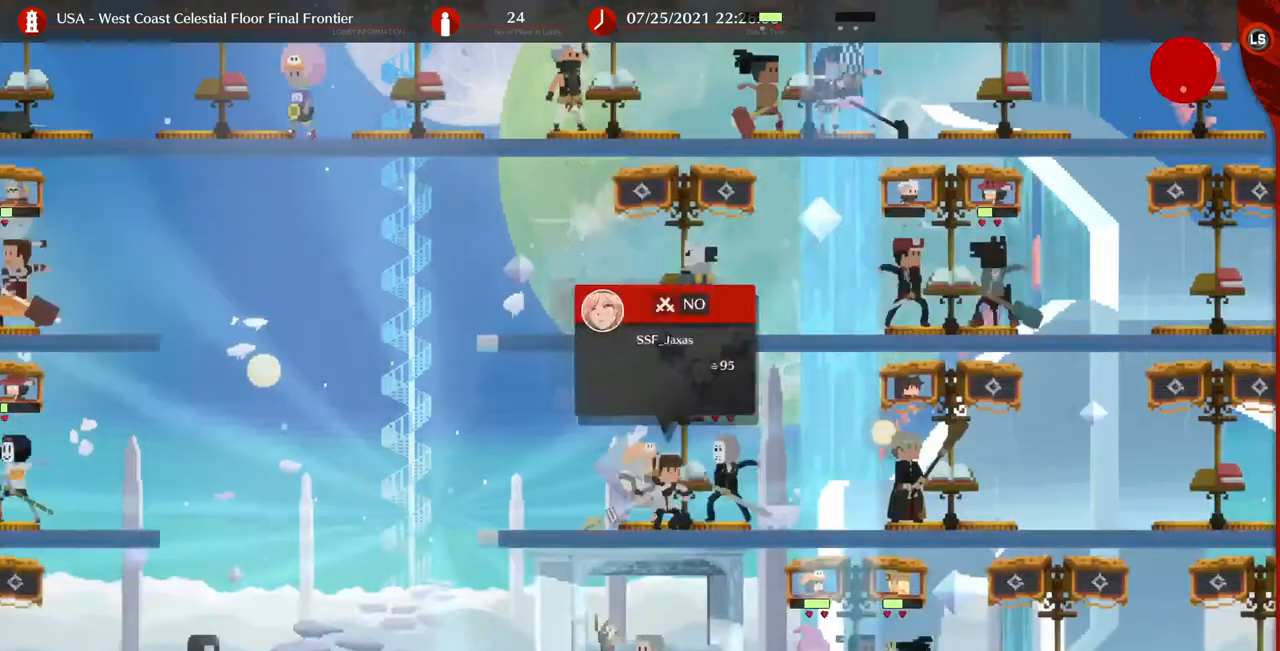
{"buttons": ["DPAD_RIGHT"], "events": []}
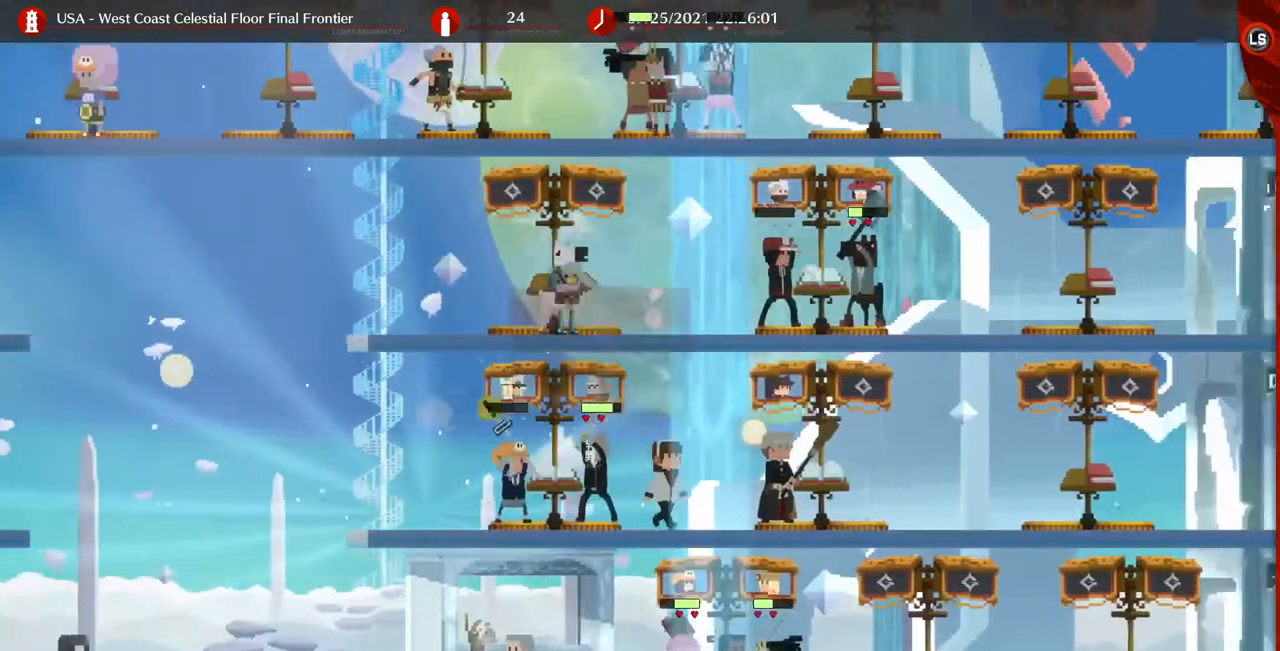
{"buttons": ["DPAD_RIGHT"], "events": []}
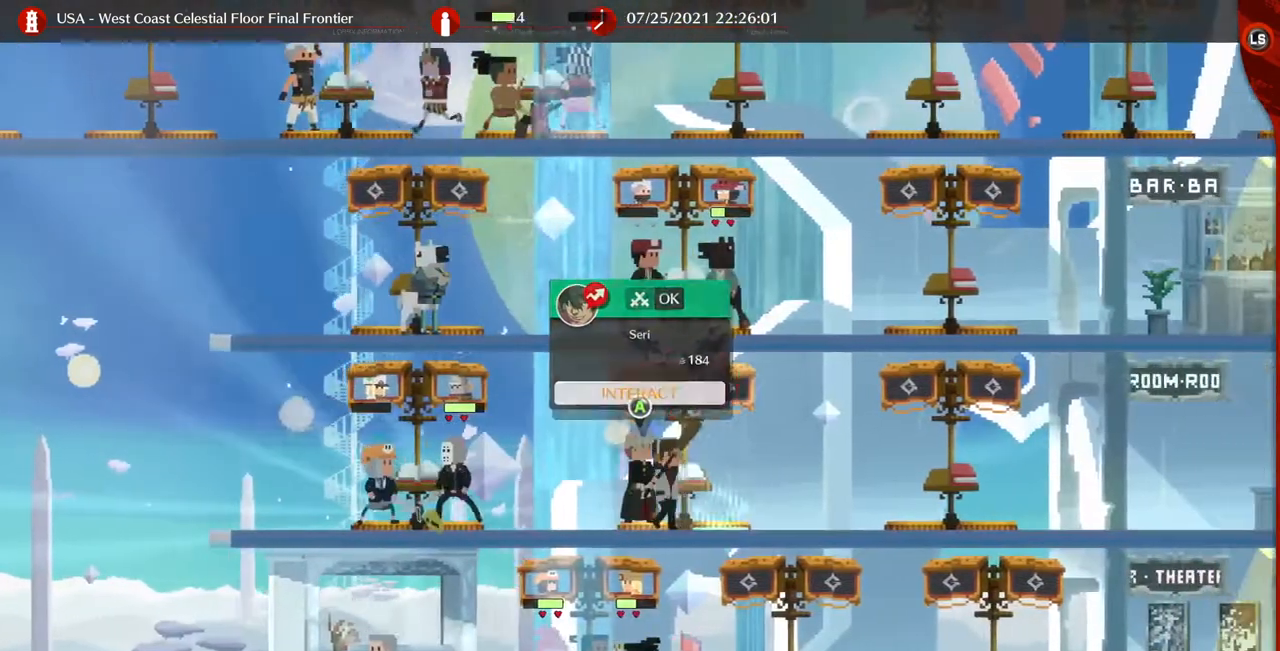
{"buttons": ["CROSS"], "events": [[320, "DPAD_RIGHT", "up"], [400, "CROSS", "down"]]}
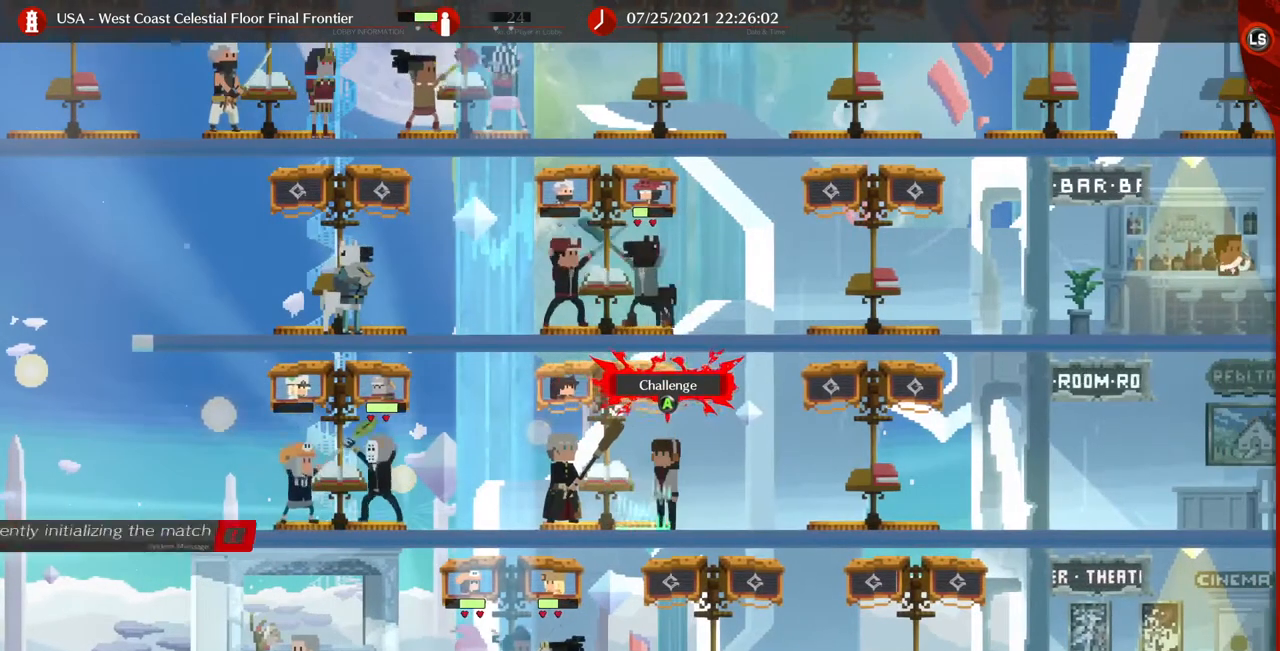
{"buttons": [], "events": [[40, "CROSS", "up"]]}